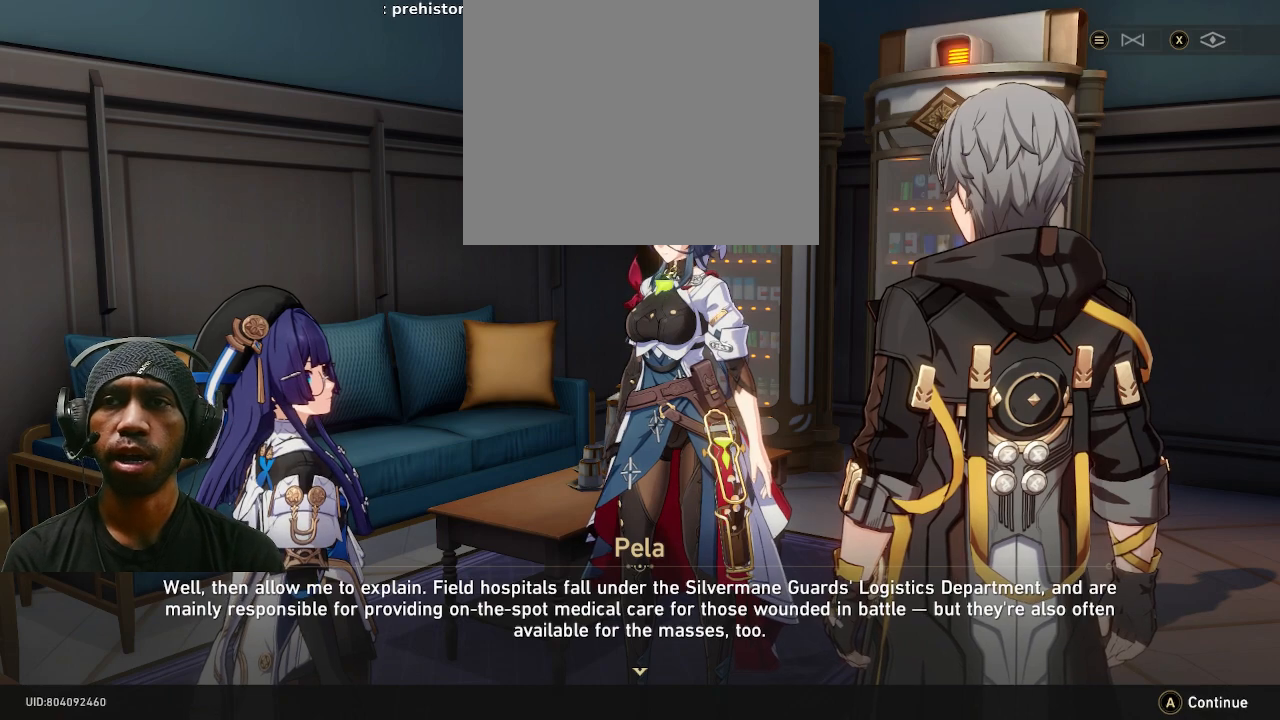
Gameplay with a controller (PlayStation layout); each line is a JSON object with the inputs held at the frame after it. "events" lists button and stick changes between this image and that frame as [ms after this image, input, new state], when the widget could be followed in between. Not read: DPAD_RIGHT R3 TOUCHPAD.
{"buttons": ["R2"], "left_stick": "center", "right_stick": "center", "events": []}
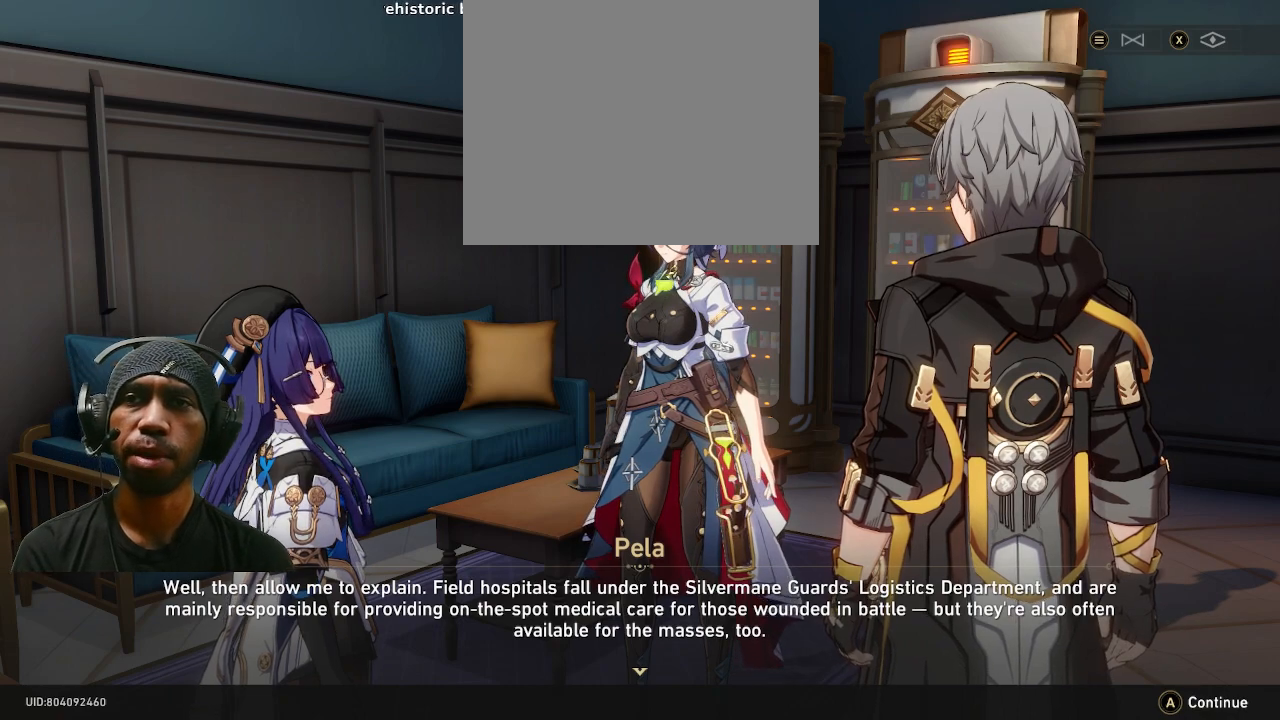
{"buttons": ["R2"], "left_stick": "center", "right_stick": "center", "events": []}
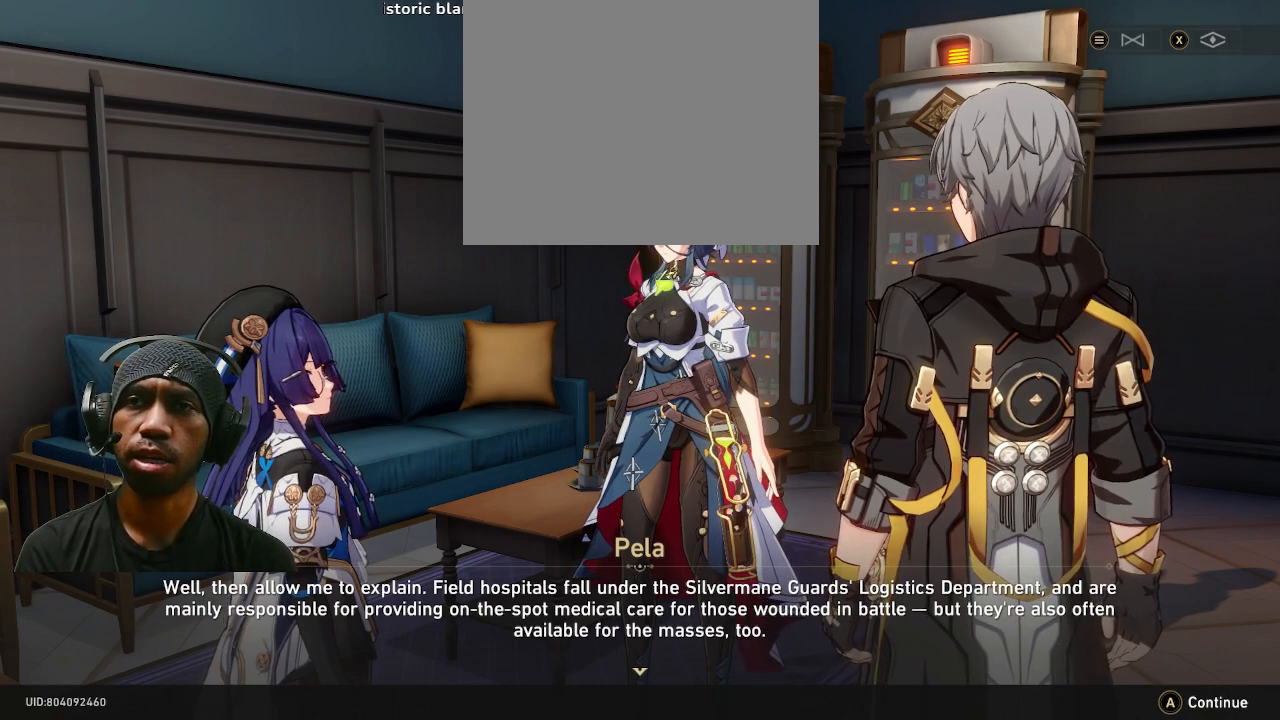
{"buttons": ["R2"], "left_stick": "center", "right_stick": "center", "events": []}
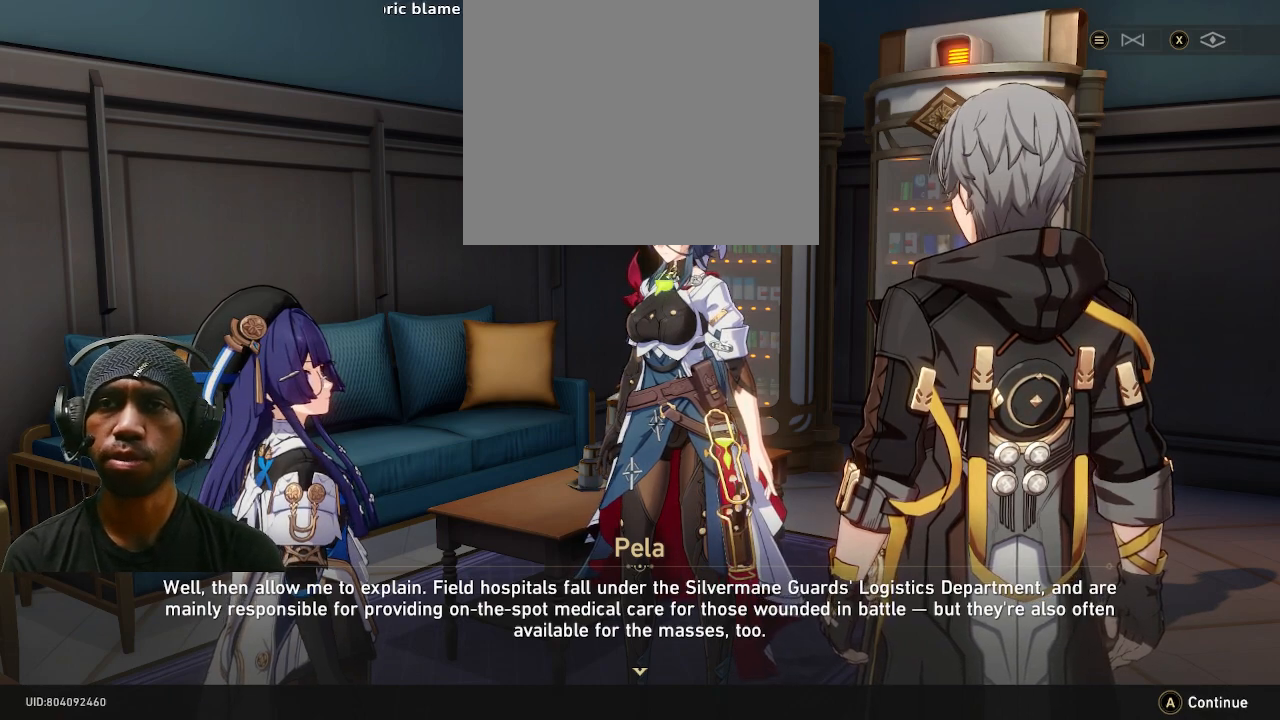
{"buttons": ["R2"], "left_stick": "center", "right_stick": "center", "events": []}
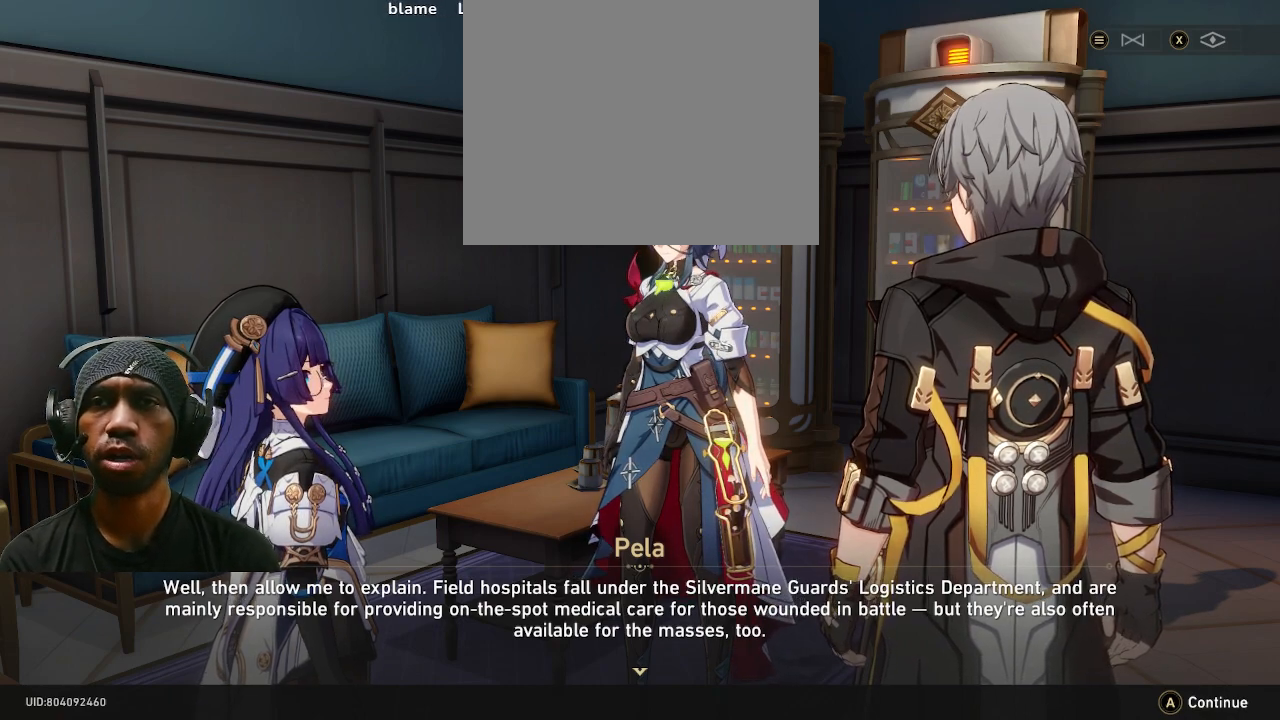
{"buttons": ["R2"], "left_stick": "center", "right_stick": "center", "events": []}
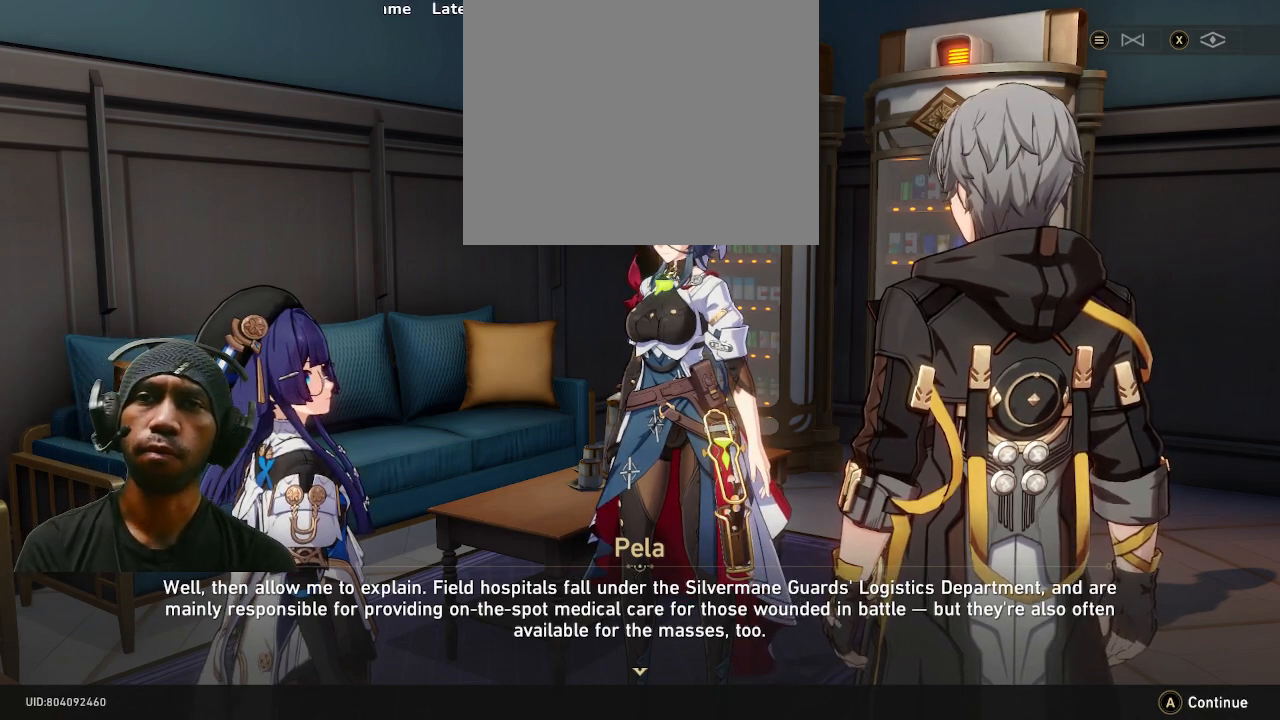
{"buttons": ["R2"], "left_stick": "center", "right_stick": "center", "events": []}
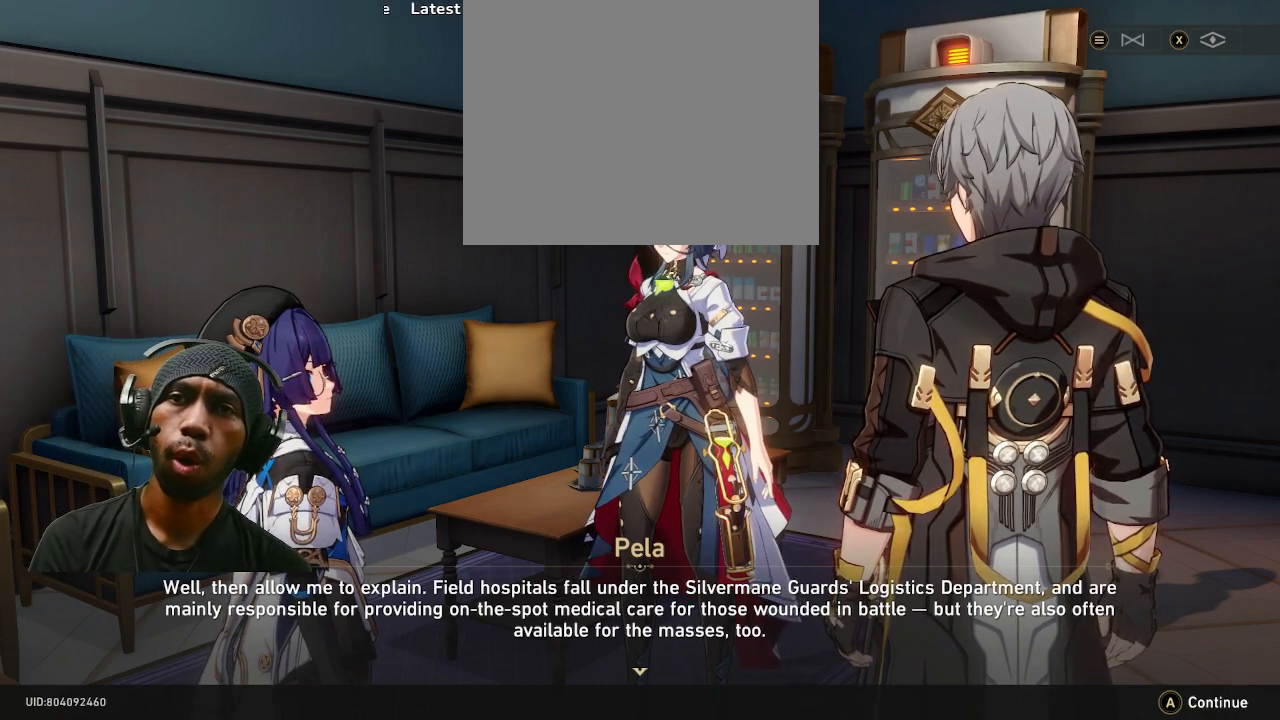
{"buttons": ["R2"], "left_stick": "center", "right_stick": "center", "events": []}
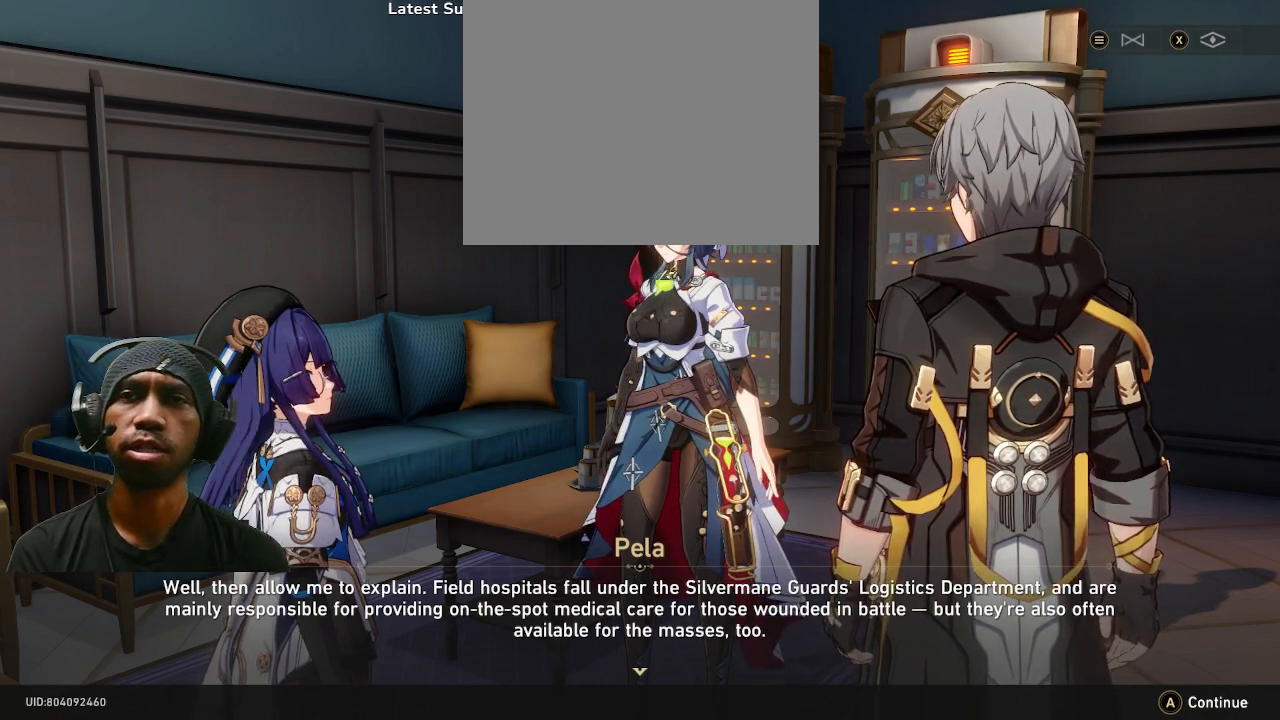
{"buttons": ["R2"], "left_stick": "center", "right_stick": "center", "events": []}
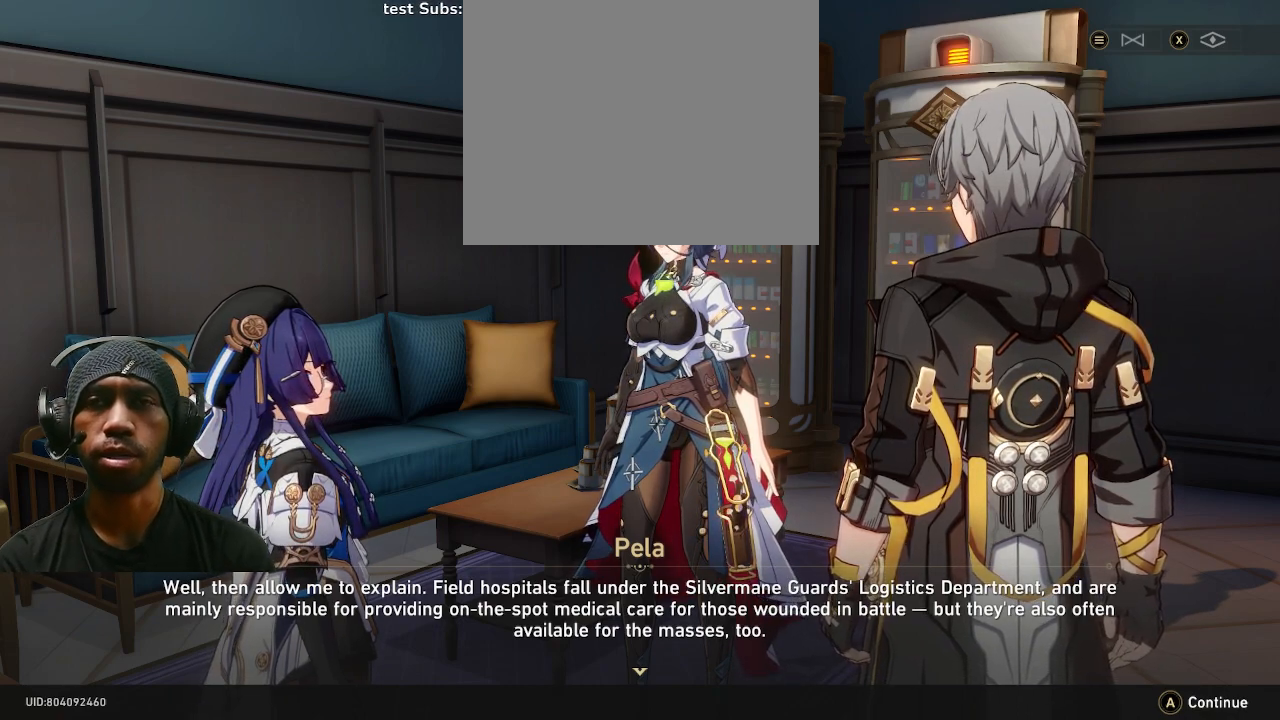
{"buttons": ["R2"], "left_stick": "center", "right_stick": "center", "events": []}
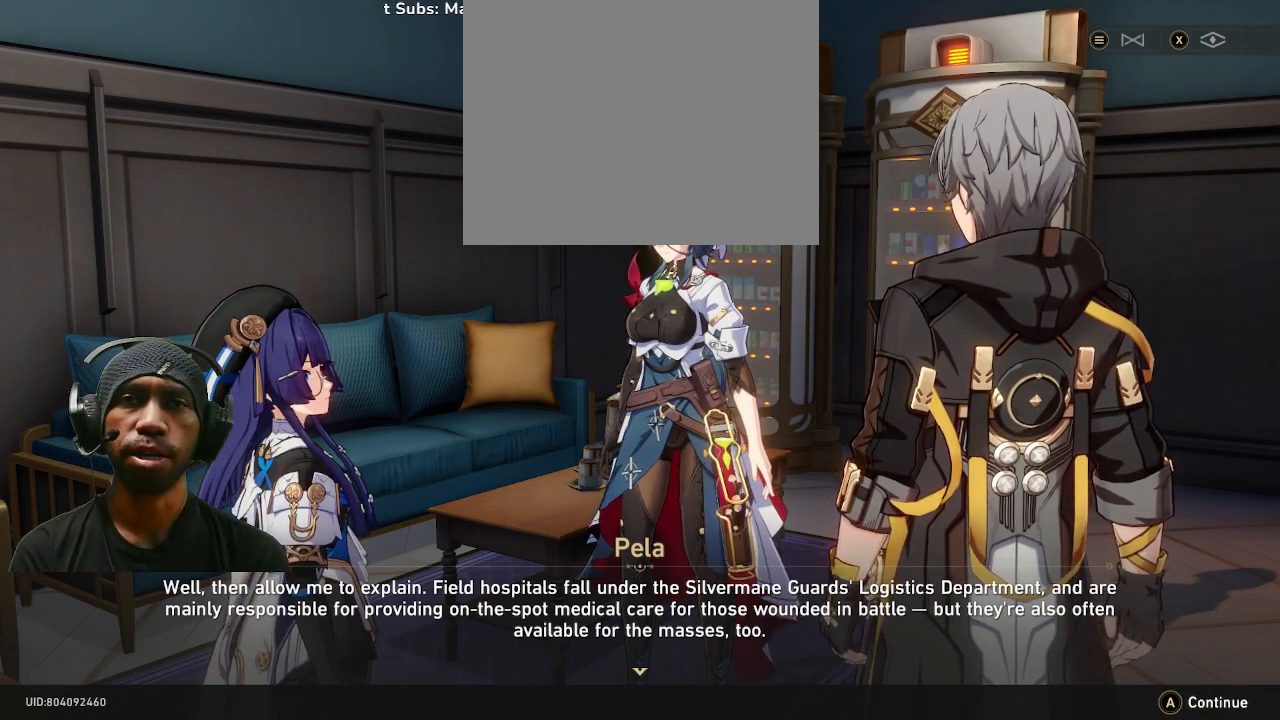
{"buttons": ["R2"], "left_stick": "center", "right_stick": "center", "events": []}
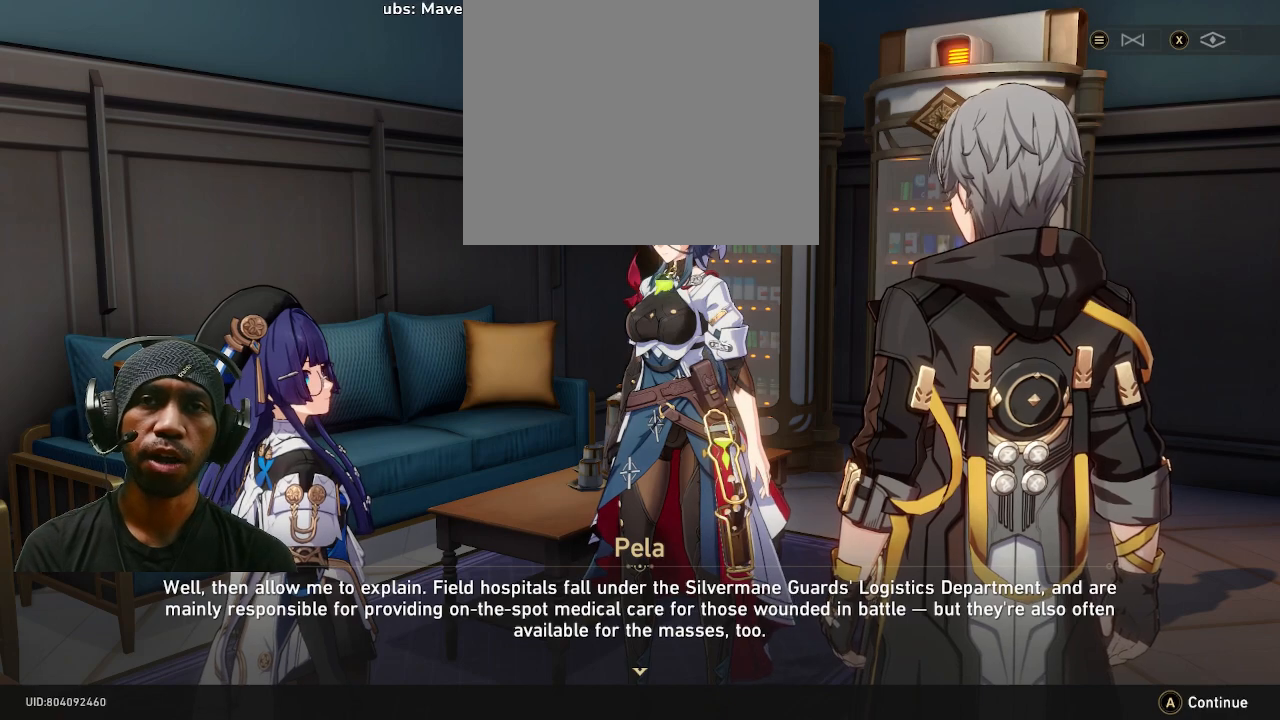
{"buttons": ["R2"], "left_stick": "center", "right_stick": "center", "events": []}
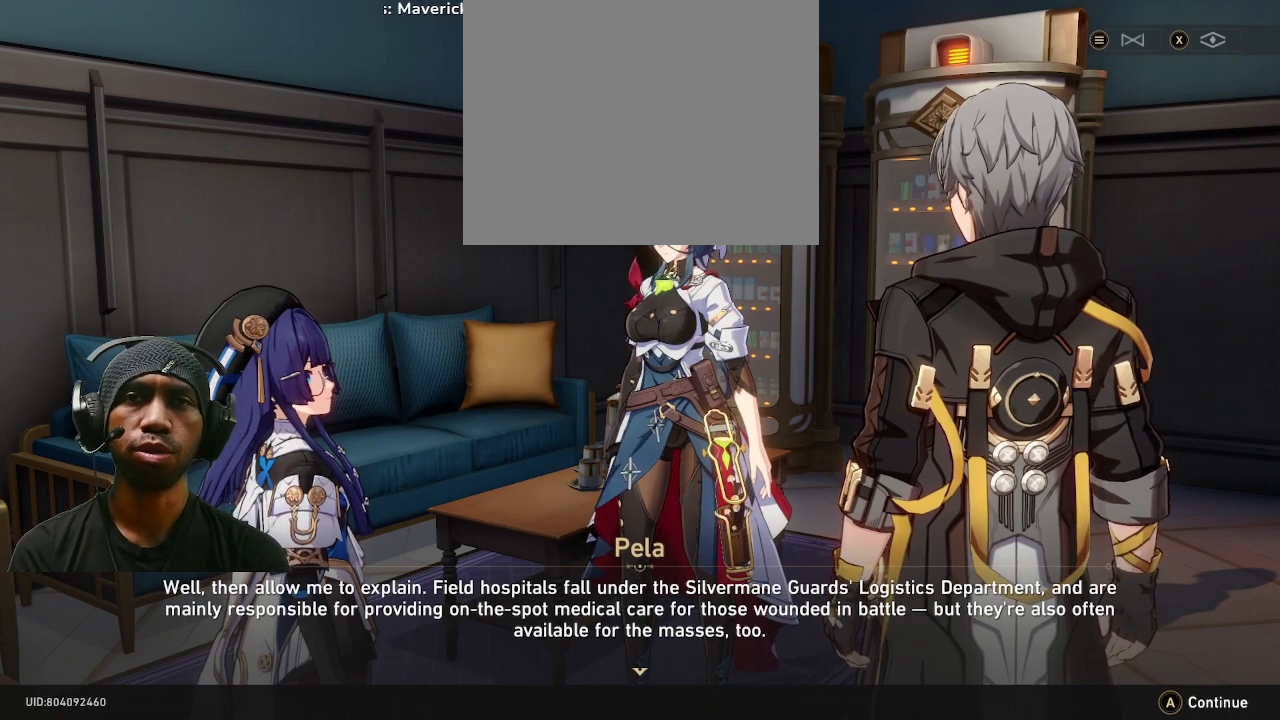
{"buttons": ["R2"], "left_stick": "center", "right_stick": "center", "events": []}
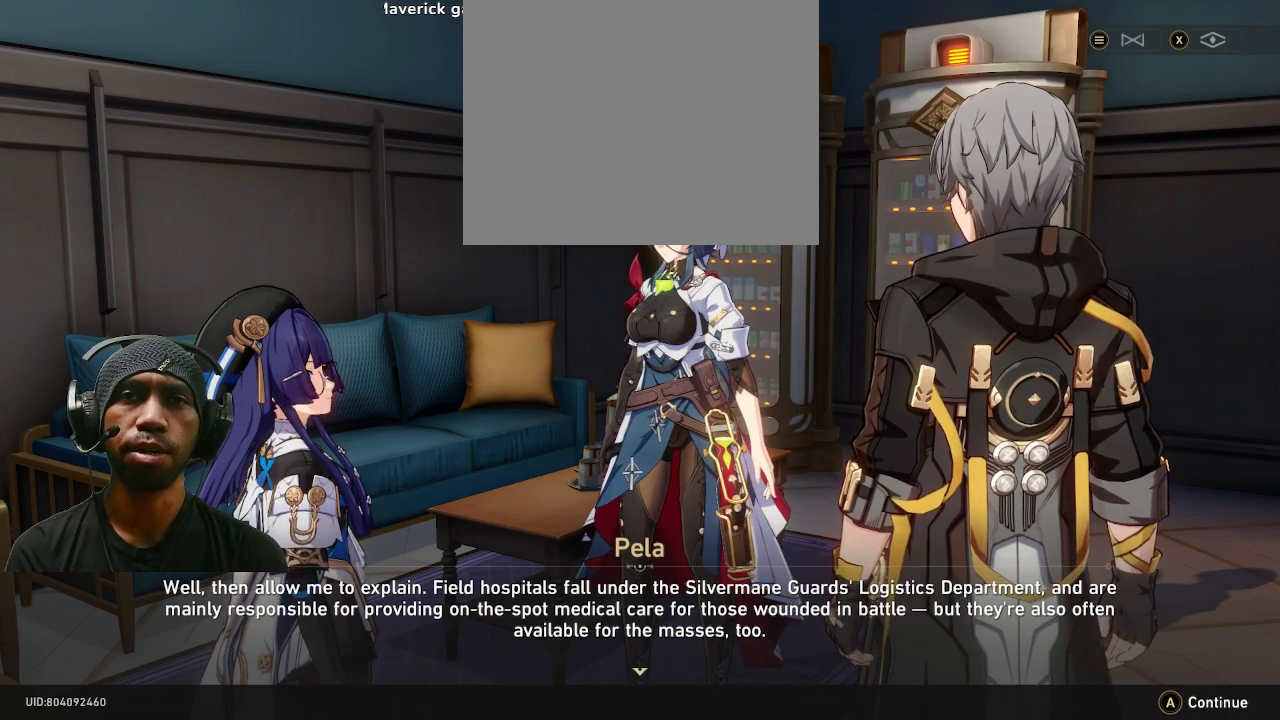
{"buttons": ["R2"], "left_stick": "center", "right_stick": "center", "events": []}
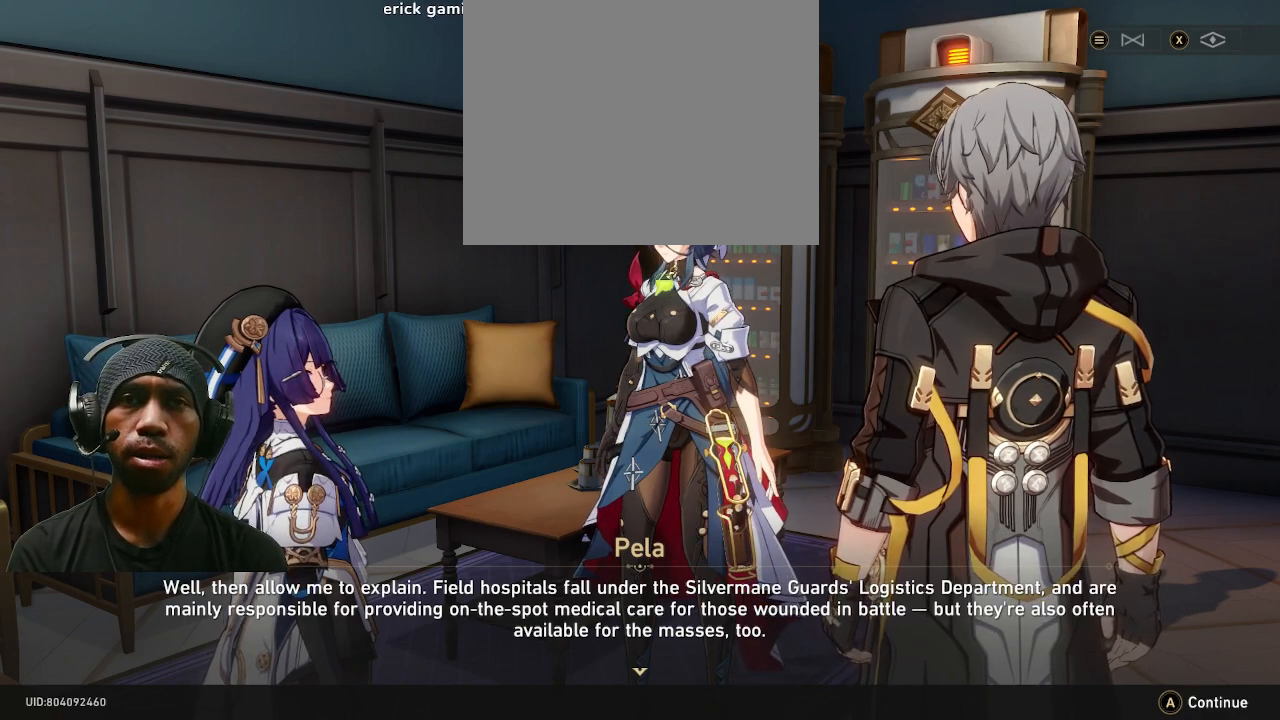
{"buttons": ["R2"], "left_stick": "center", "right_stick": "center", "events": []}
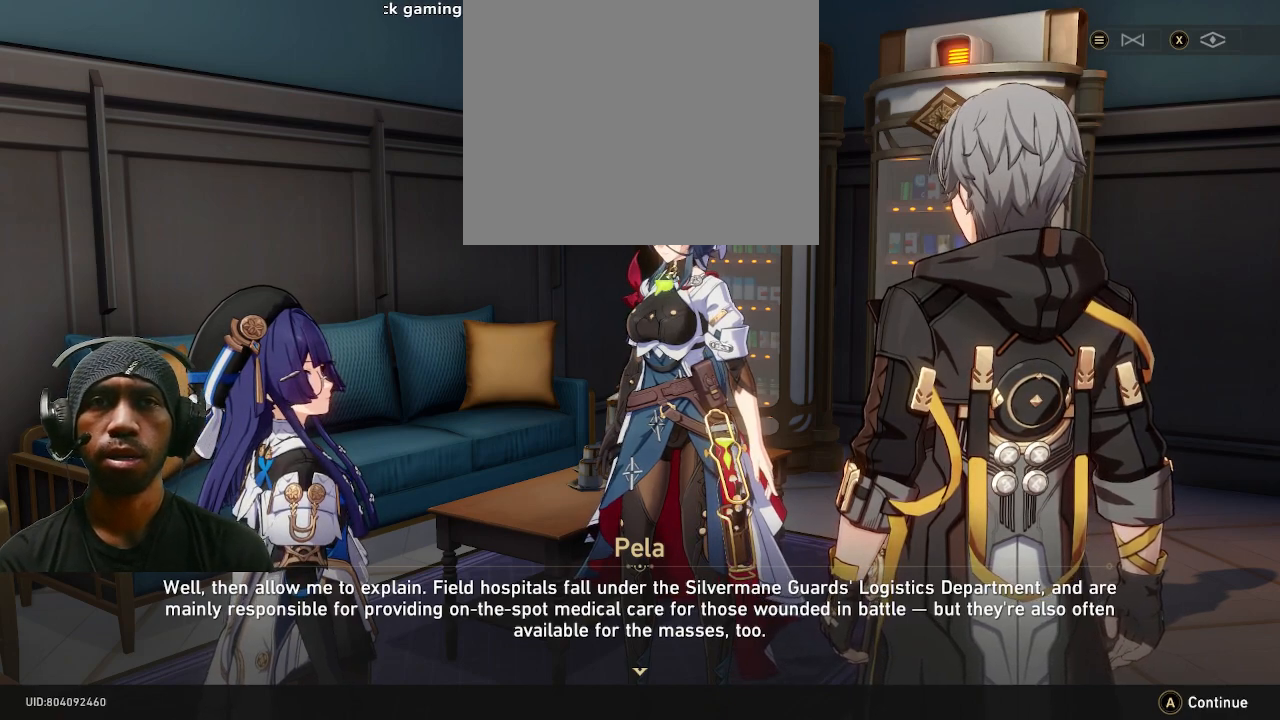
{"buttons": ["R2"], "left_stick": "center", "right_stick": "center", "events": []}
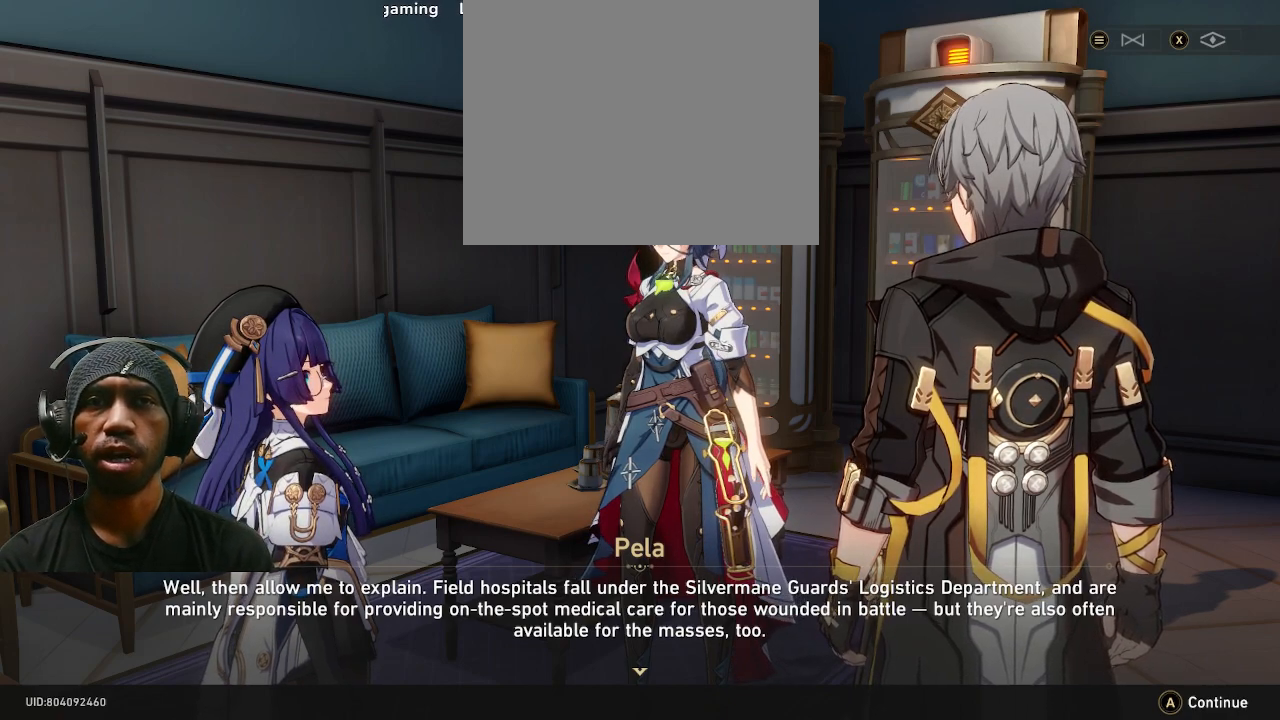
{"buttons": ["R2"], "left_stick": "center", "right_stick": "center", "events": []}
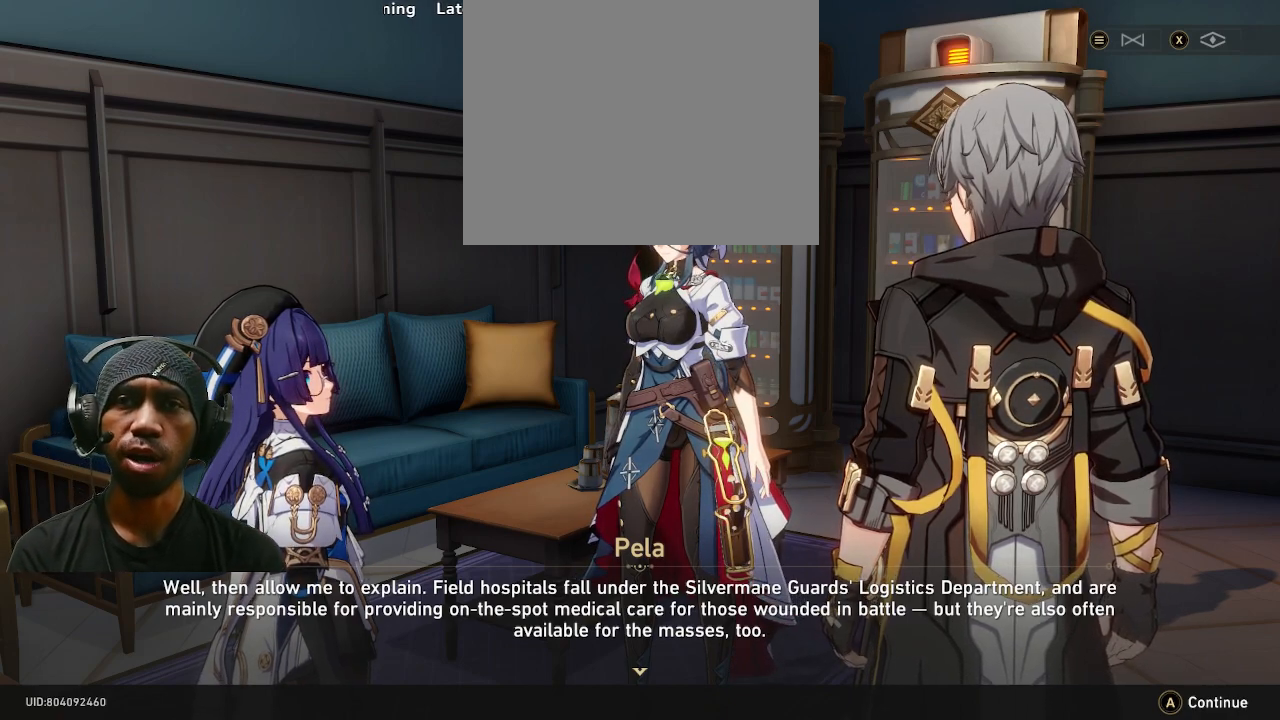
{"buttons": ["R2"], "left_stick": "center", "right_stick": "center", "events": []}
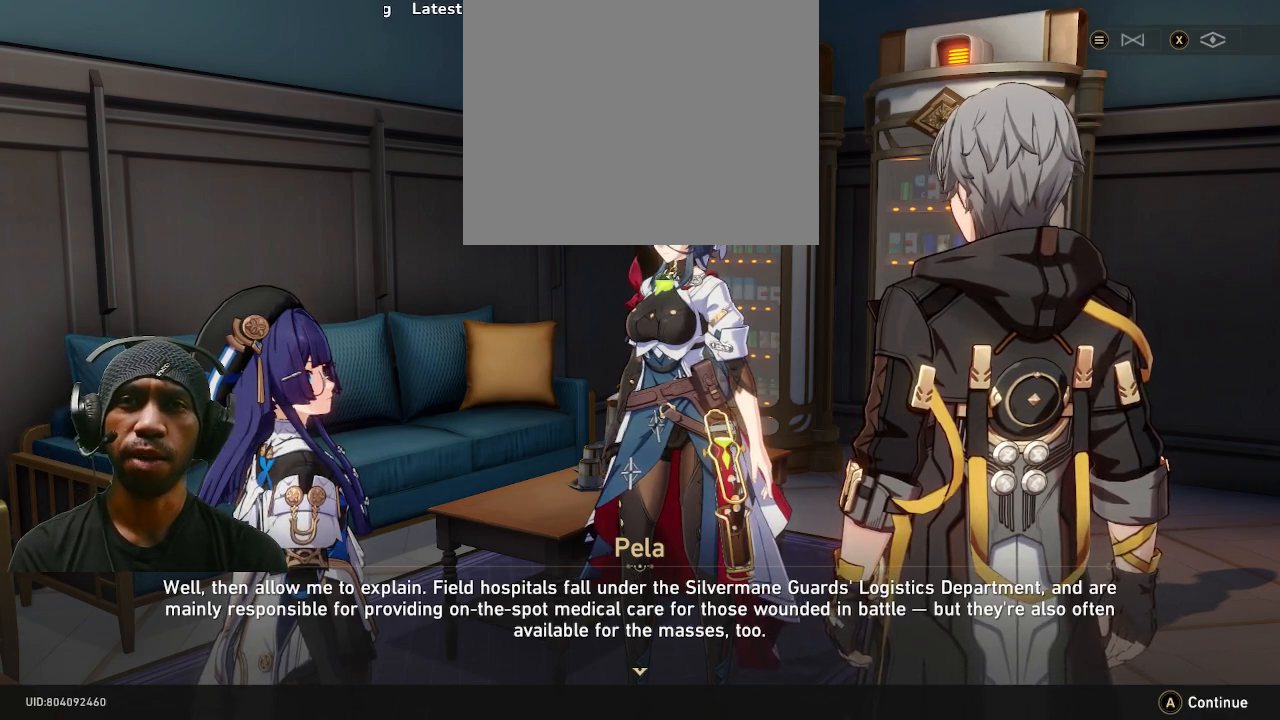
{"buttons": ["R2"], "left_stick": "center", "right_stick": "center", "events": []}
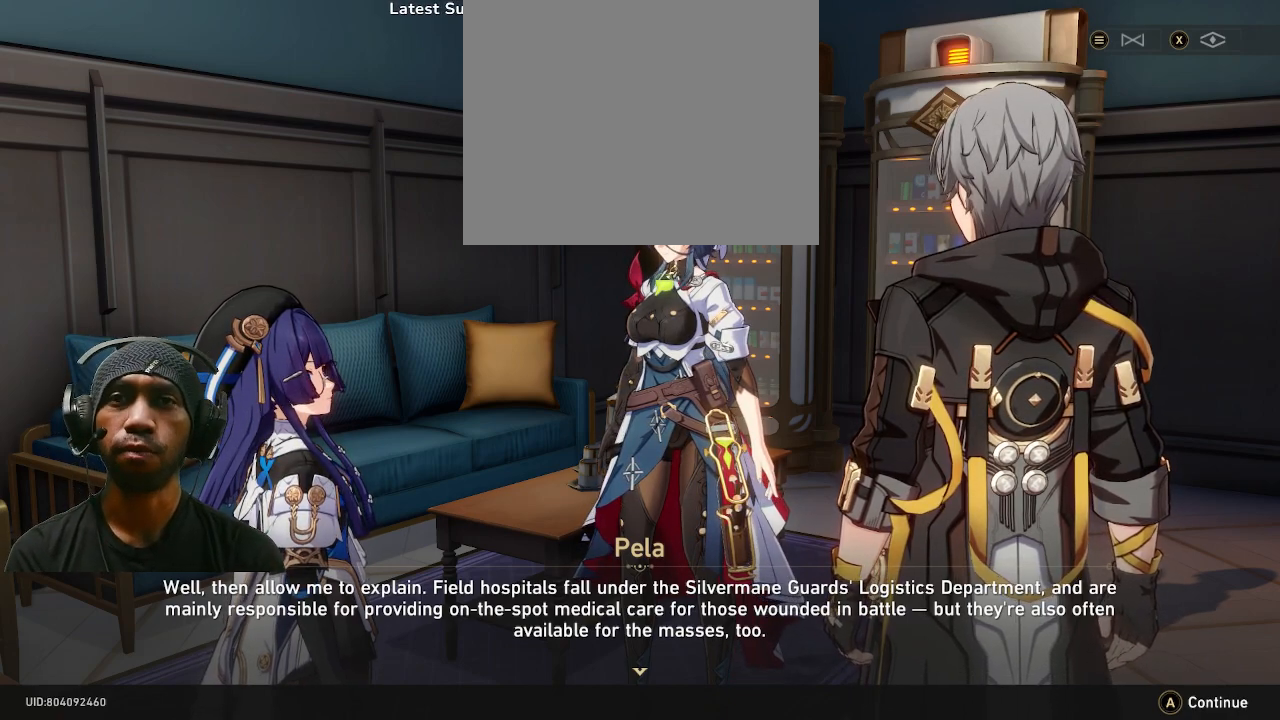
{"buttons": ["R2"], "left_stick": "center", "right_stick": "center", "events": []}
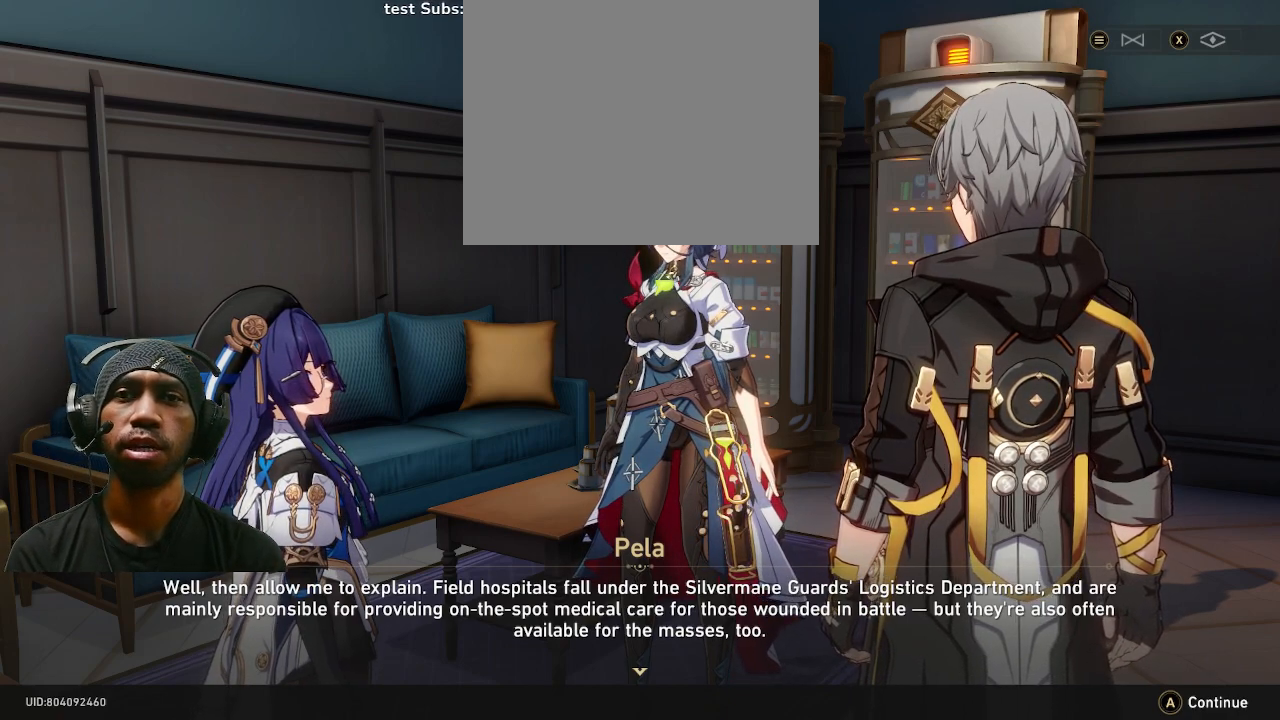
{"buttons": ["R2"], "left_stick": "center", "right_stick": "center", "events": []}
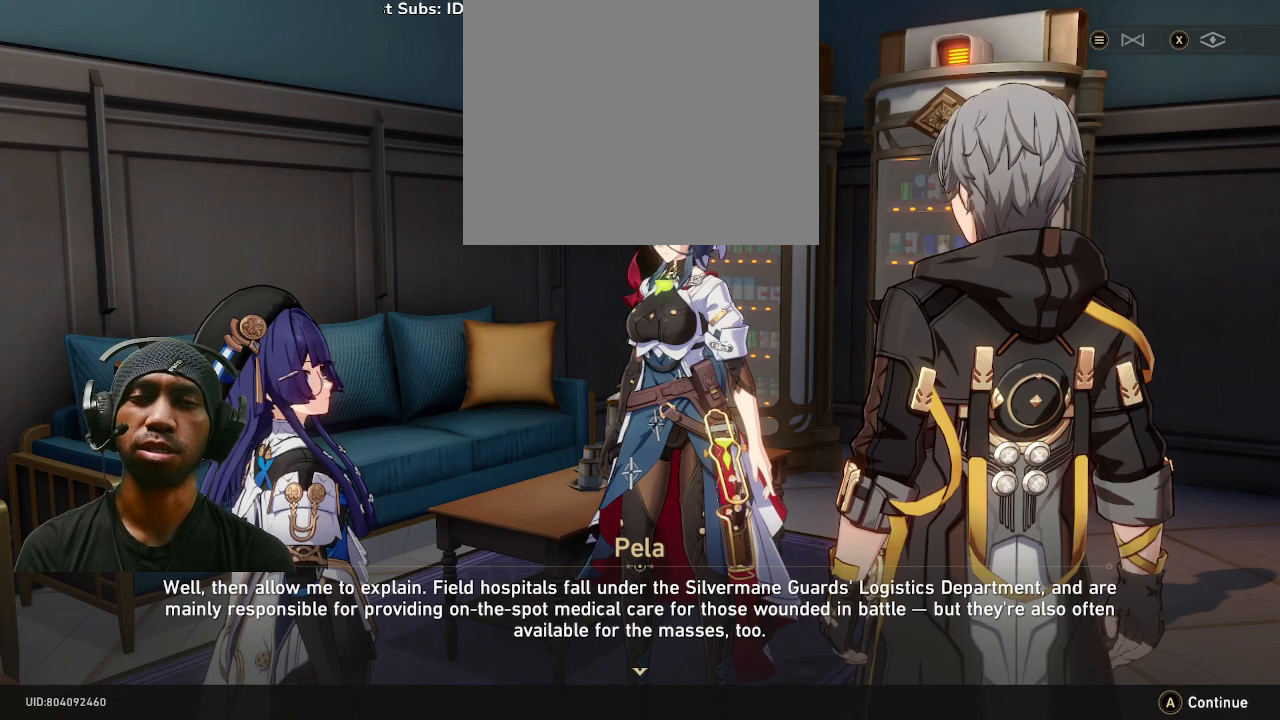
{"buttons": ["R2"], "left_stick": "center", "right_stick": "center", "events": [[83, "CROSS", "down"], [167, "CROSS", "up"]]}
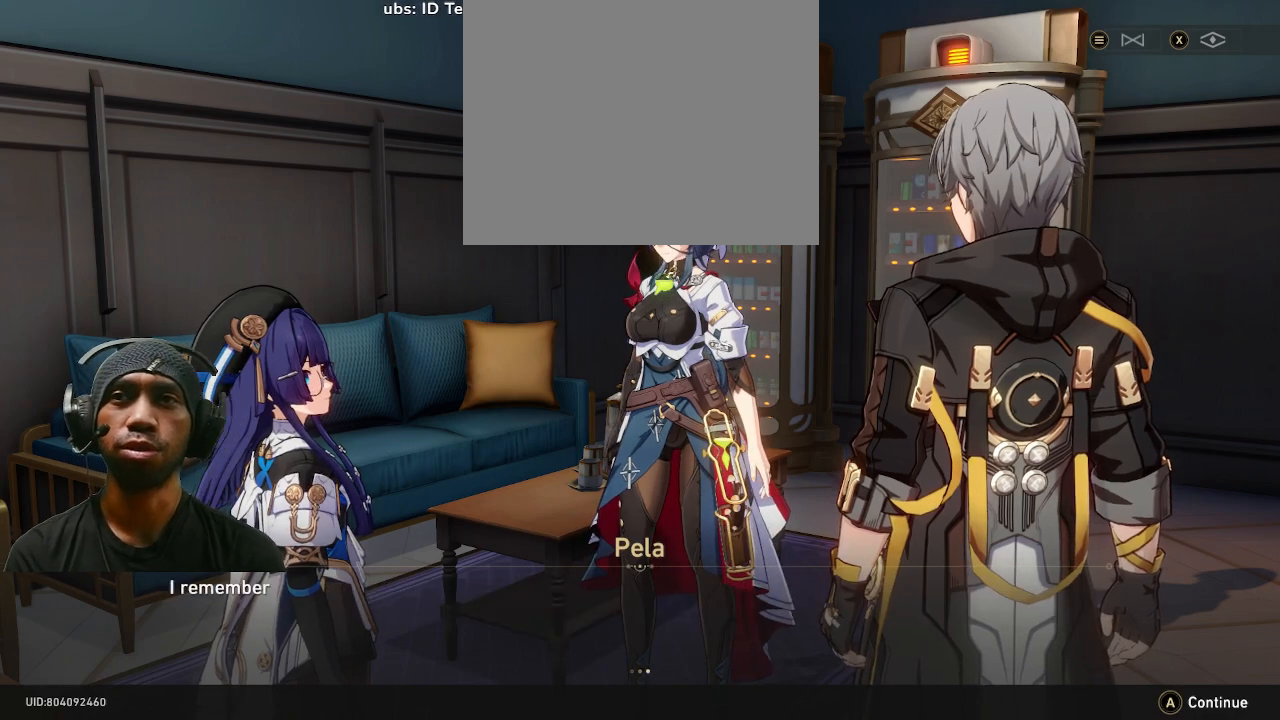
{"buttons": ["R2"], "left_stick": "center", "right_stick": "center", "events": []}
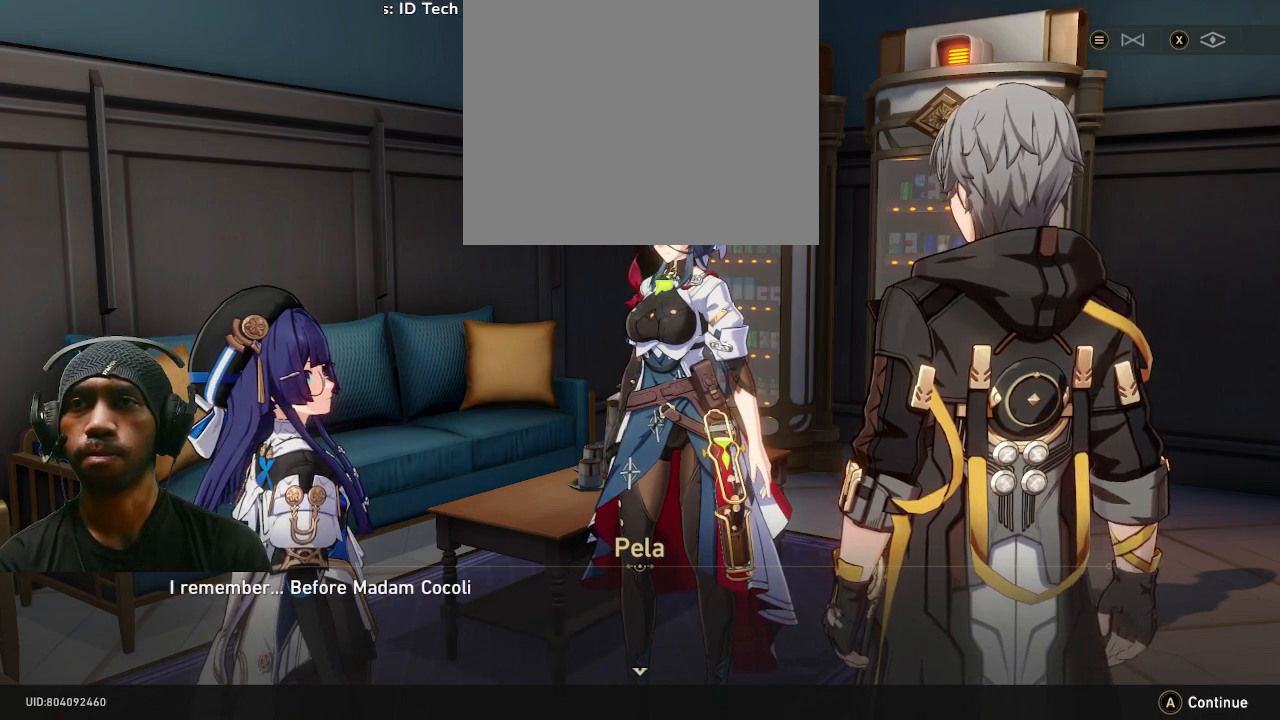
{"buttons": ["R2"], "left_stick": "center", "right_stick": "center", "events": []}
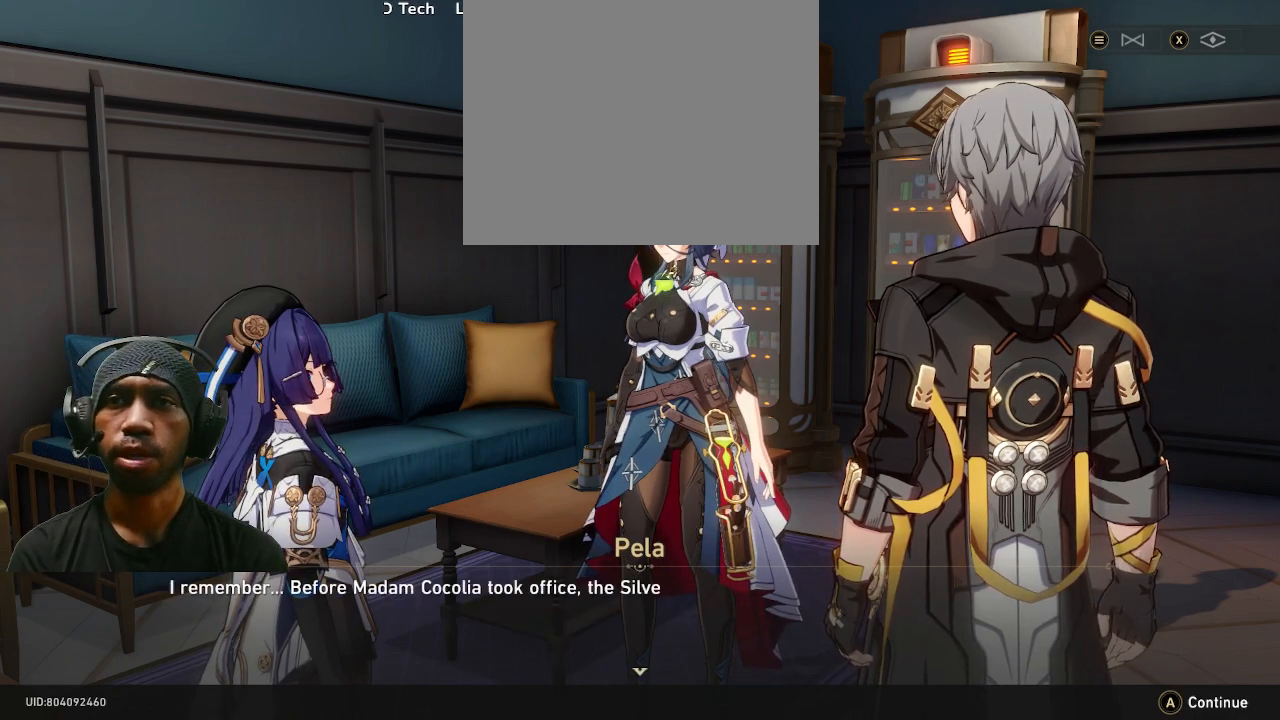
{"buttons": ["R2"], "left_stick": "center", "right_stick": "center", "events": []}
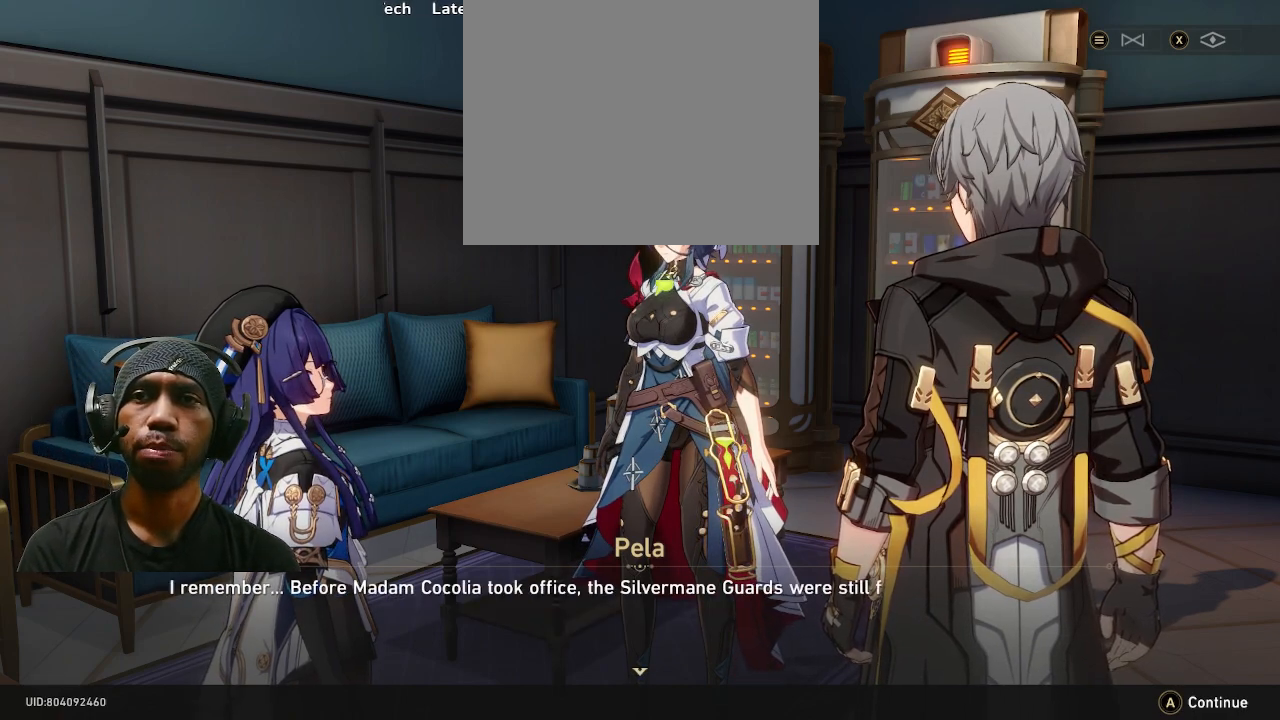
{"buttons": ["R2"], "left_stick": "center", "right_stick": "center", "events": []}
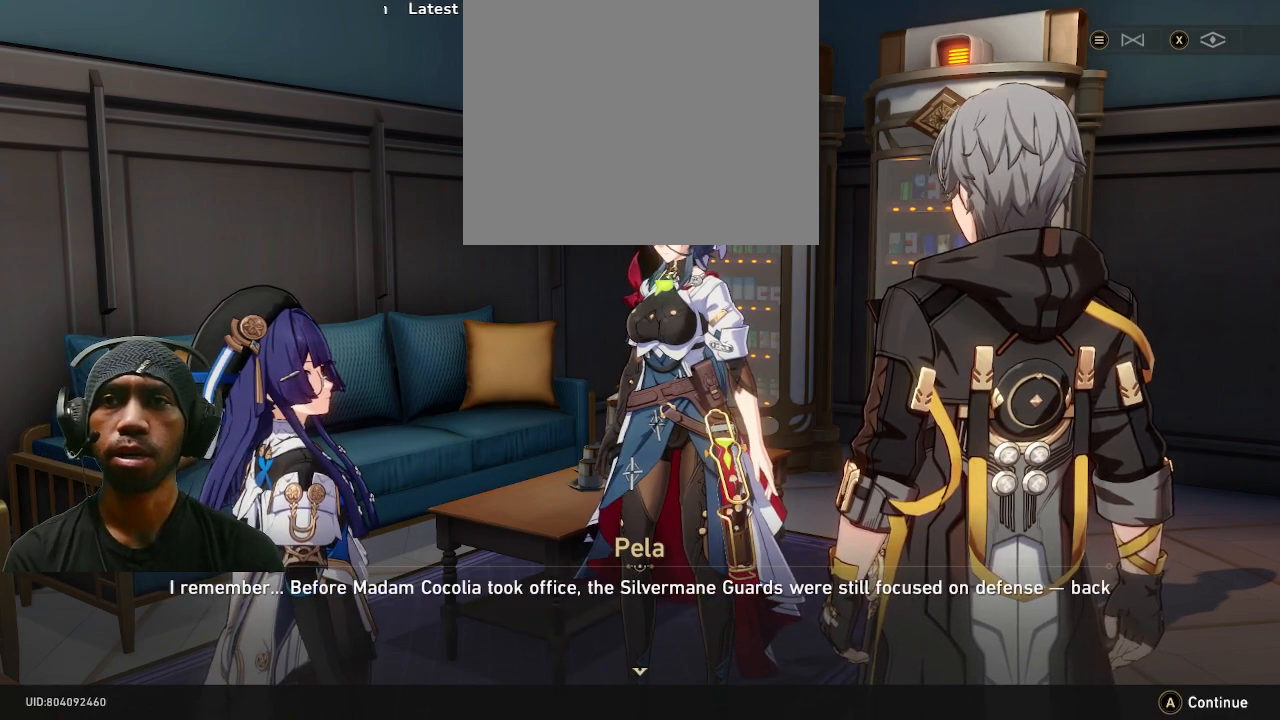
{"buttons": ["R2"], "left_stick": "center", "right_stick": "center", "events": []}
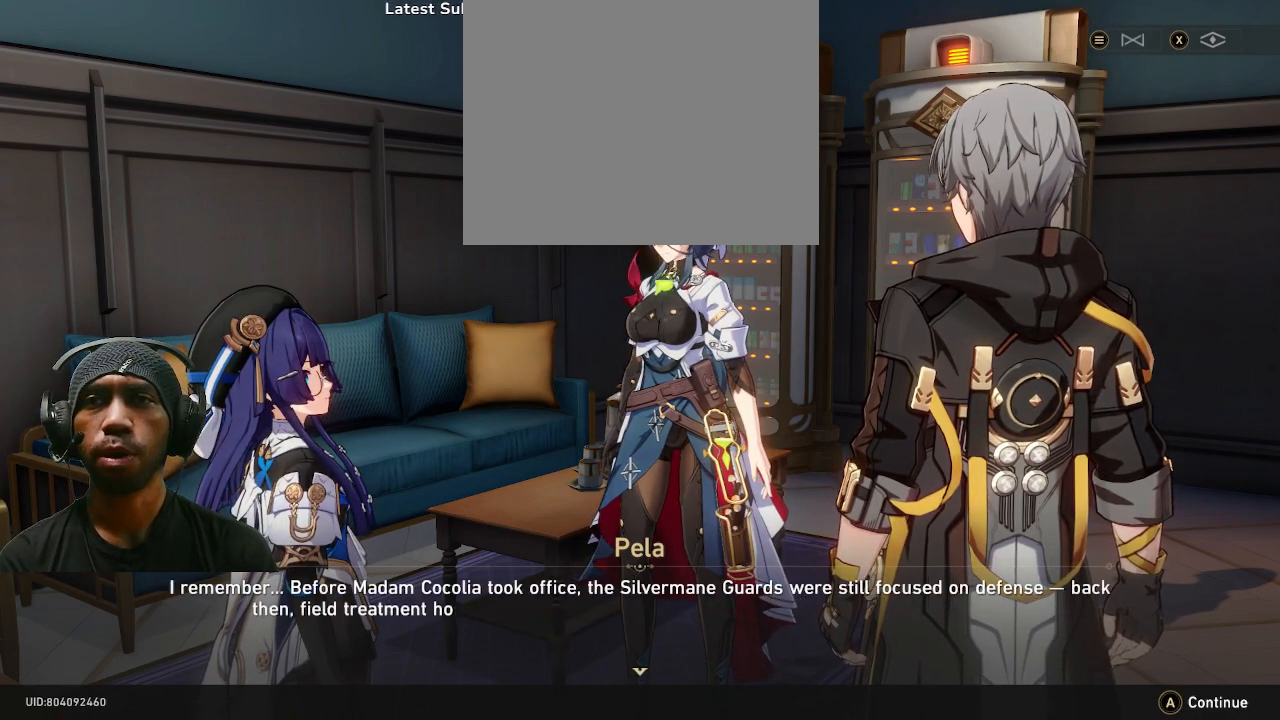
{"buttons": ["R2"], "left_stick": "center", "right_stick": "center", "events": []}
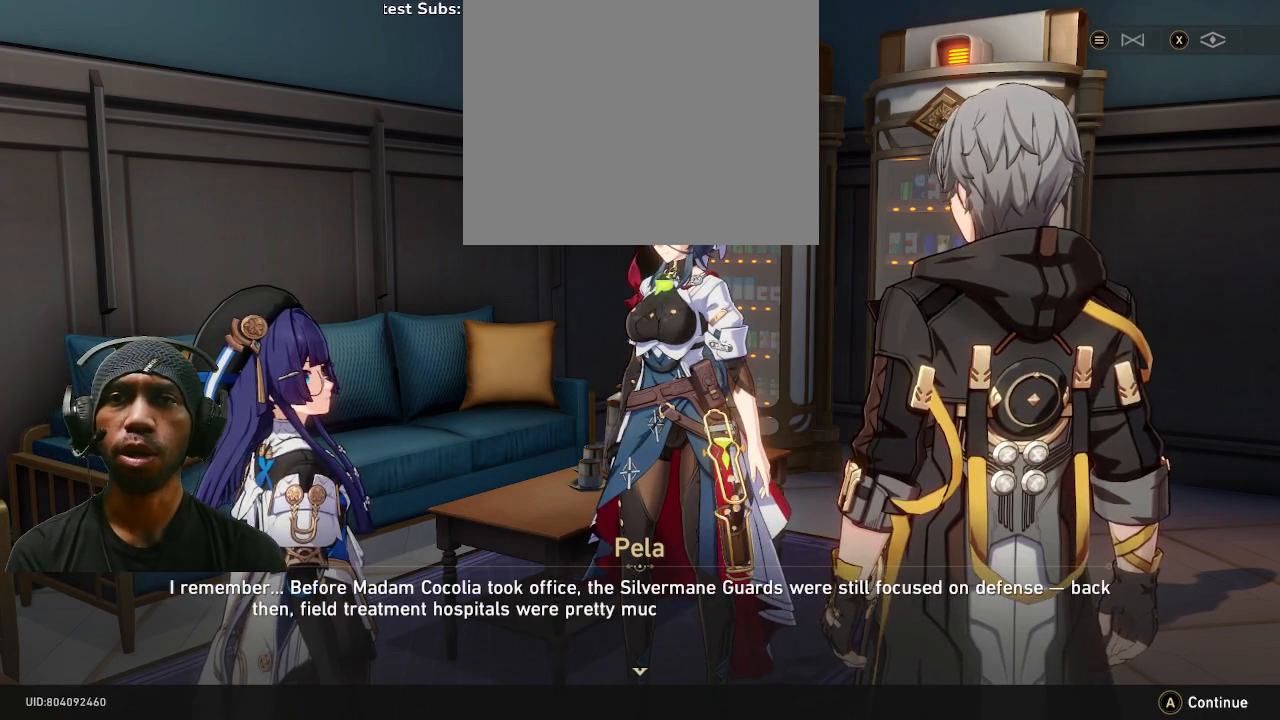
{"buttons": ["R2"], "left_stick": "center", "right_stick": "center", "events": []}
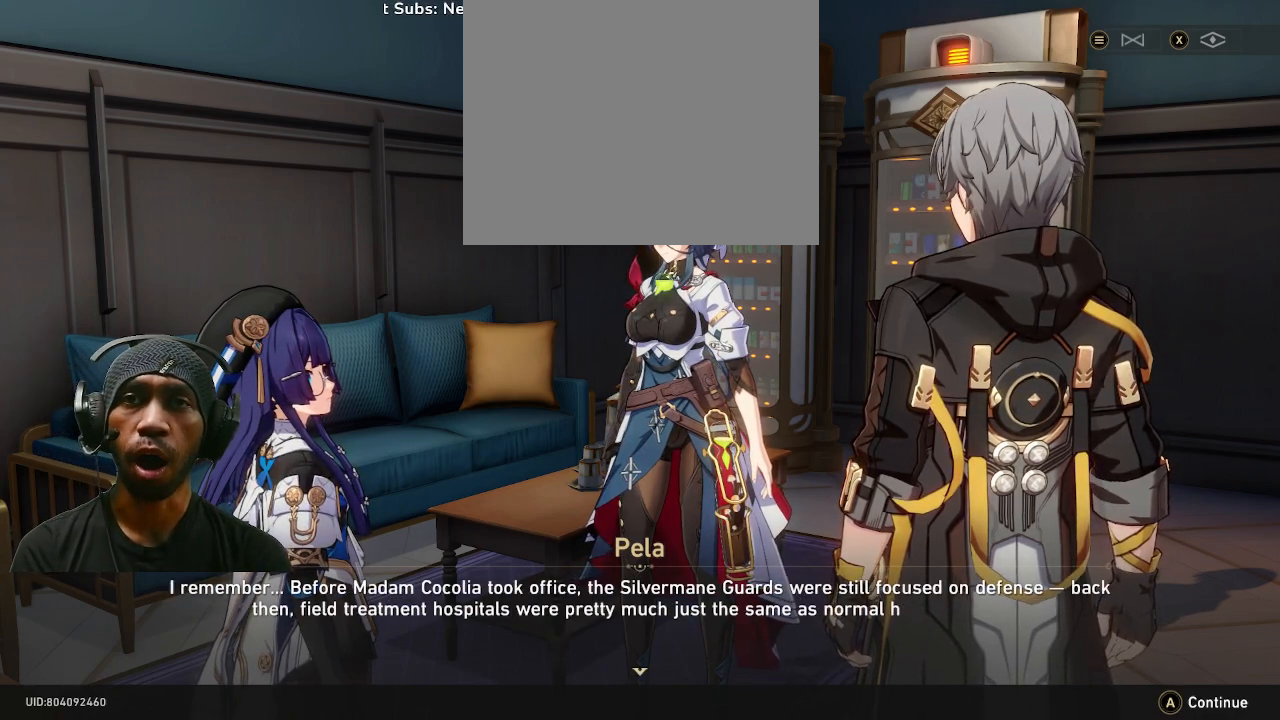
{"buttons": ["R2"], "left_stick": "center", "right_stick": "center", "events": []}
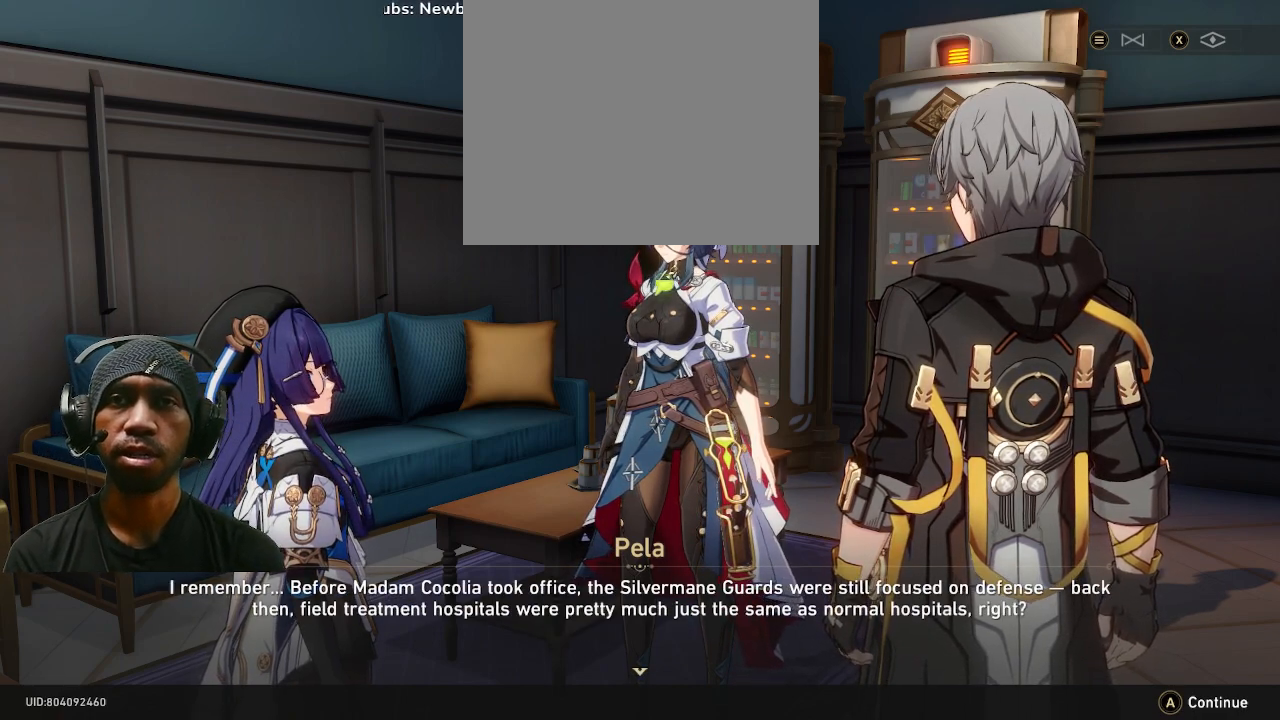
{"buttons": ["R2"], "left_stick": "center", "right_stick": "center", "events": []}